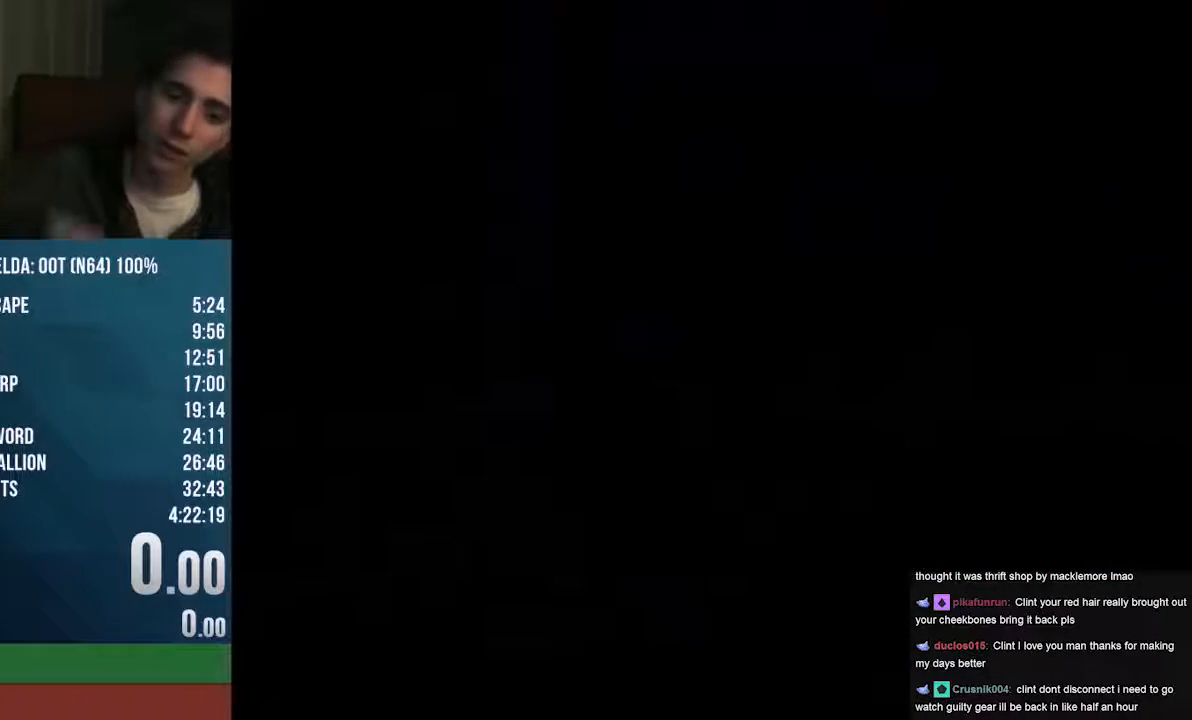
Gameplay with a controller (Nintendo layout); each line is a JSON object with the inputs held at the frame after it. "events" lists button and stick changes between this image and that frame as [ms after this image, input, new state], when the widget could be followed in between. Not read: L1 L3 R1 R3 START.
{"buttons": [], "left_stick": "center", "events": []}
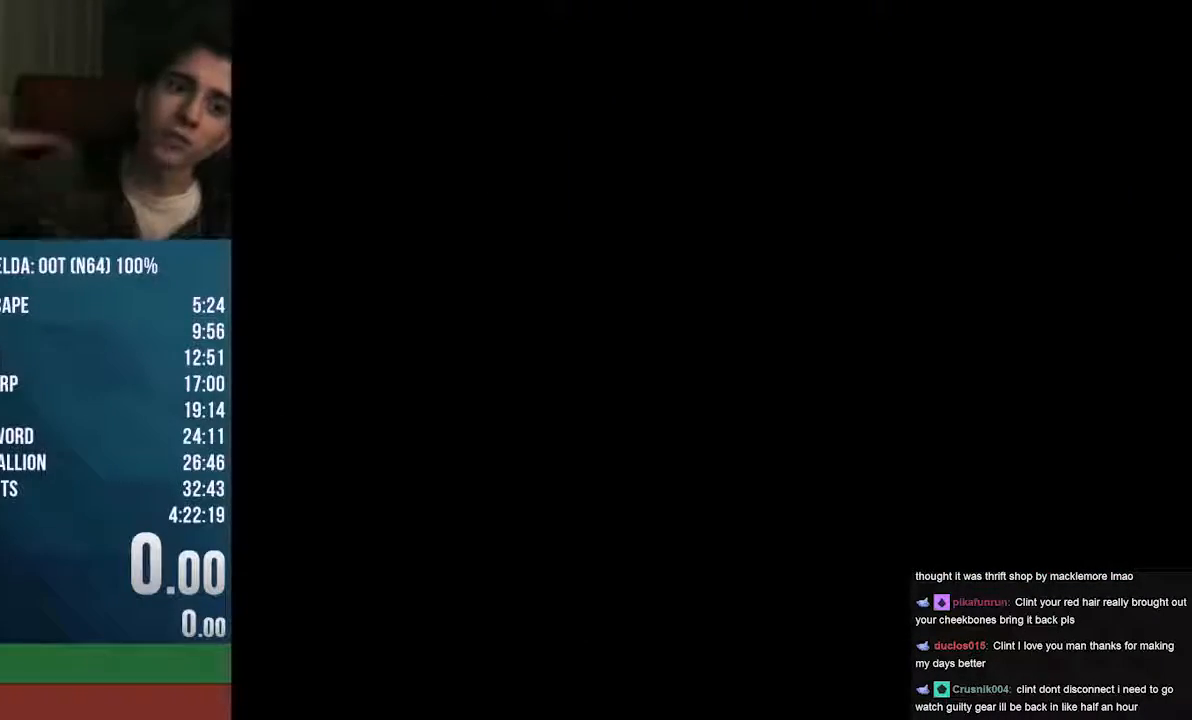
{"buttons": [], "left_stick": "center", "events": []}
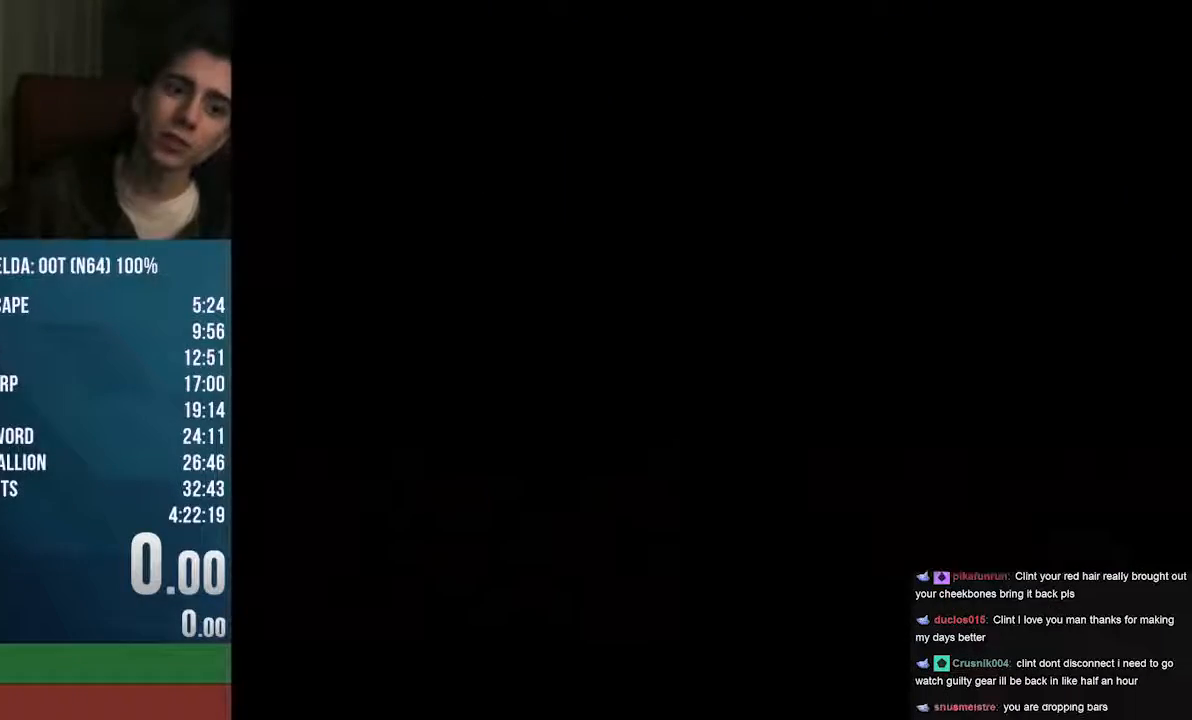
{"buttons": [], "left_stick": "center", "events": []}
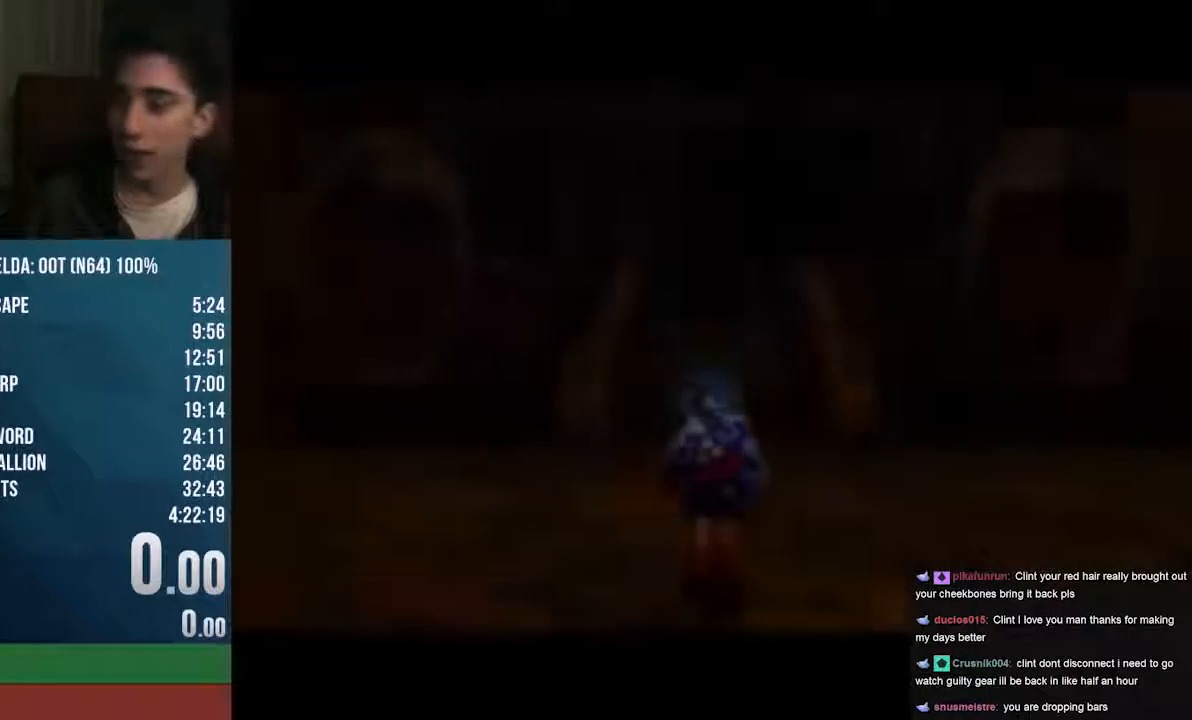
{"buttons": [], "left_stick": "center", "events": [[338, "left_stick", "right"], [473, "left_stick", "center"]]}
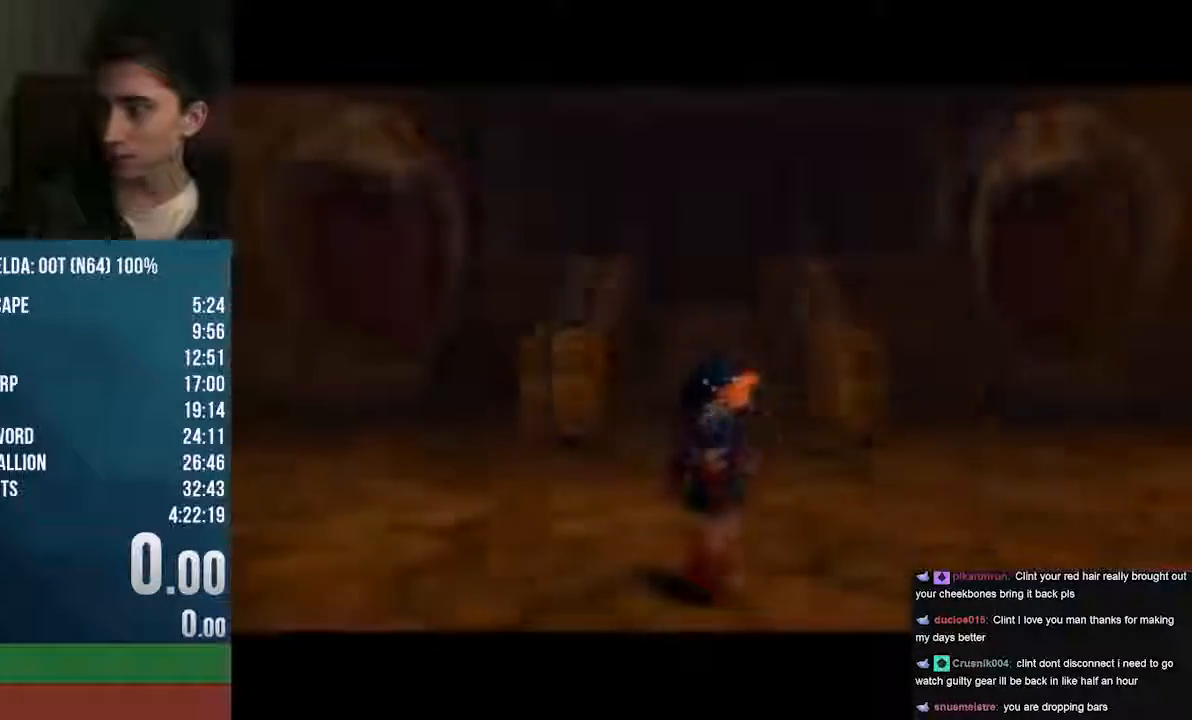
{"buttons": [], "left_stick": "up", "events": [[338, "left_stick", "up"]]}
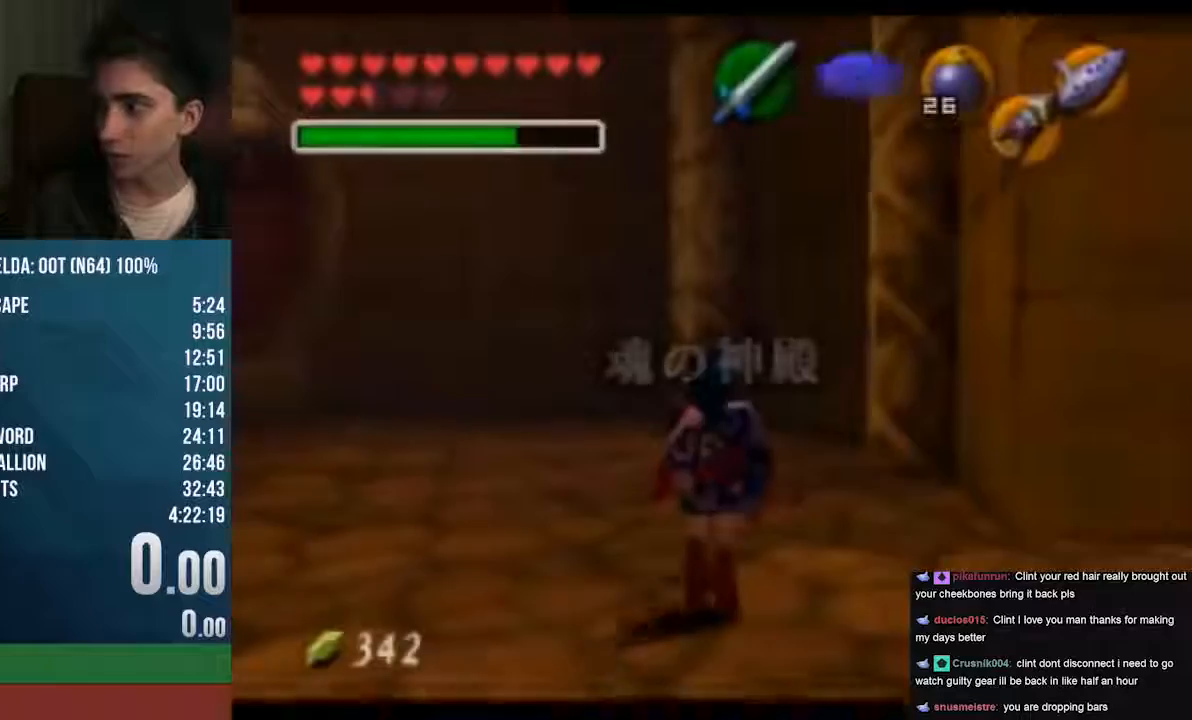
{"buttons": ["A"], "left_stick": "up", "events": [[507, "A", "down"]]}
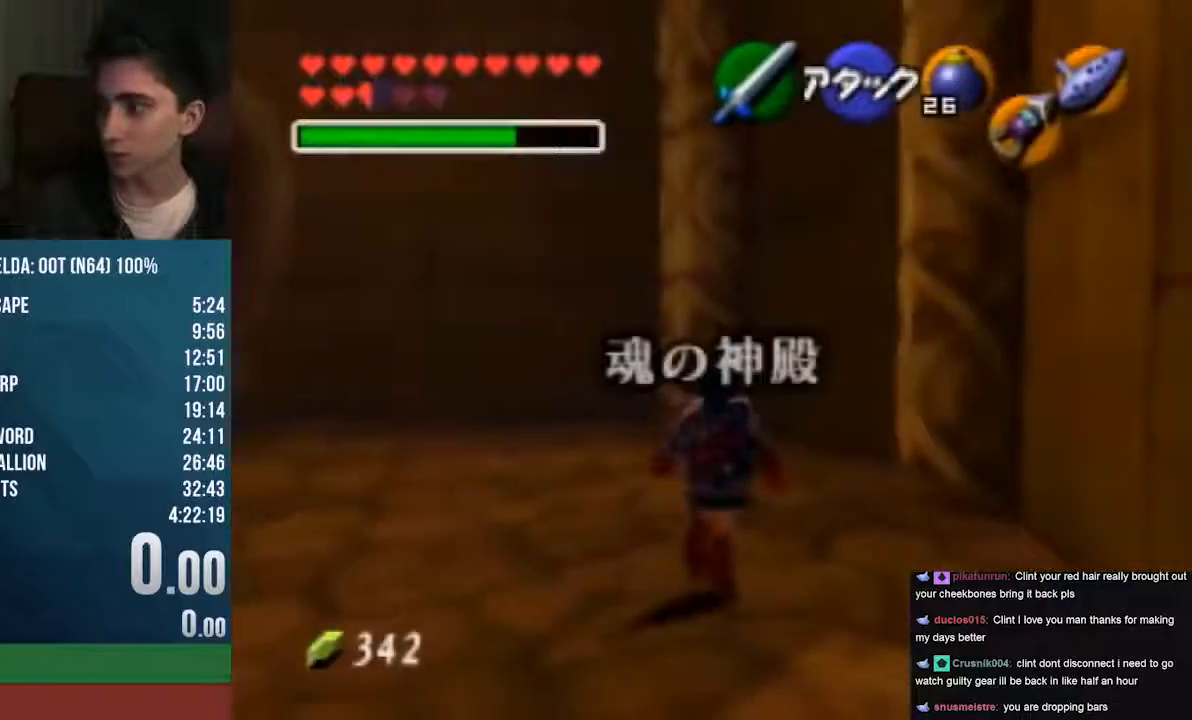
{"buttons": ["A"], "left_stick": "up", "events": []}
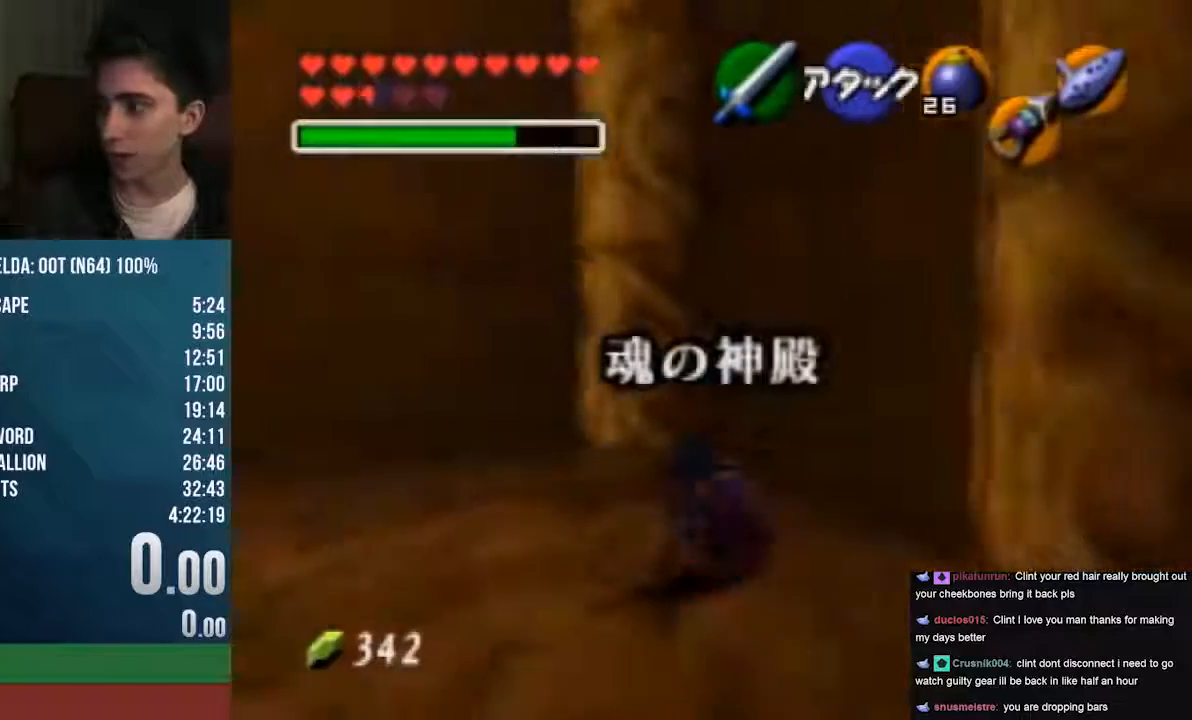
{"buttons": [], "left_stick": "up", "events": [[34, "A", "up"]]}
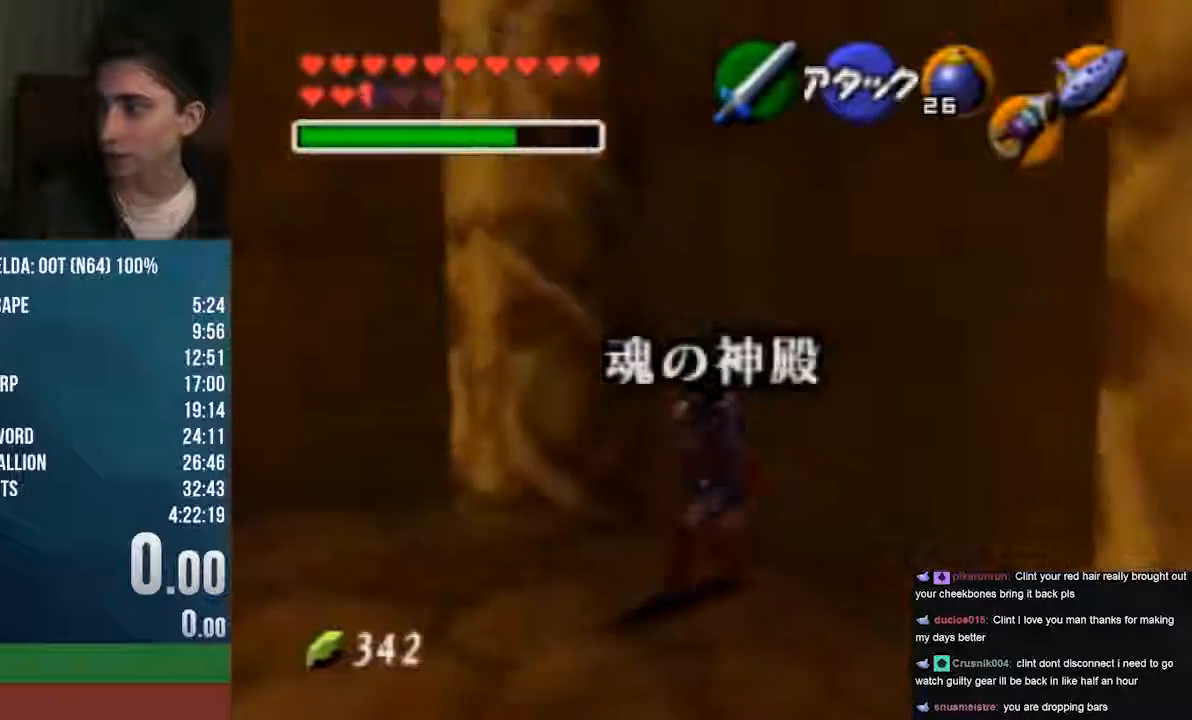
{"buttons": ["Z"], "left_stick": "center", "events": [[33, "left_stick", "center"], [101, "Z", "down"], [338, "C_LEFT", "down"], [507, "C_LEFT", "up"]]}
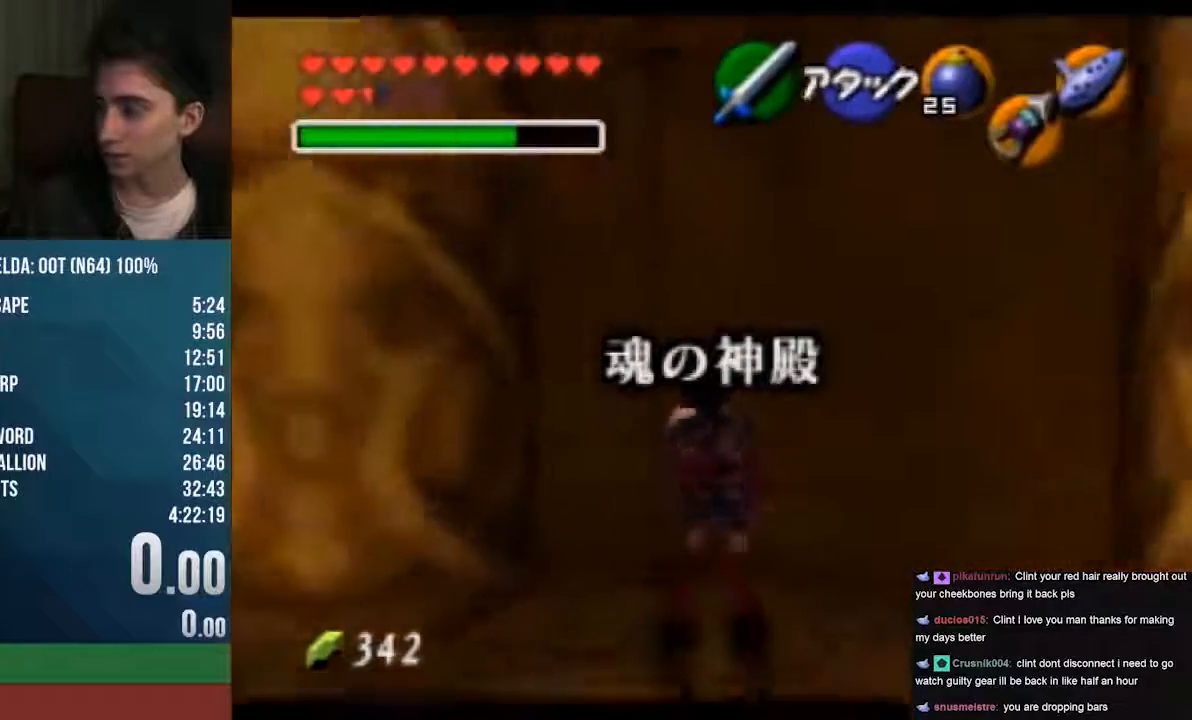
{"buttons": ["Z"], "left_stick": "center", "events": []}
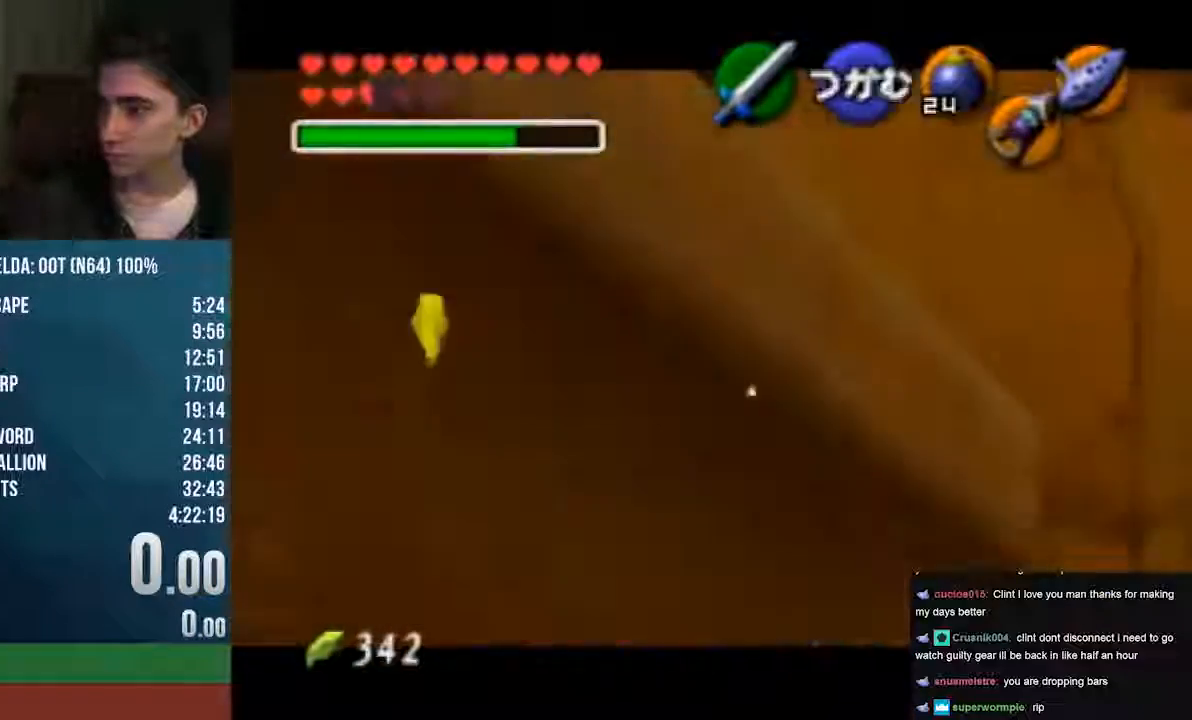
{"buttons": ["Z"], "left_stick": "center", "events": []}
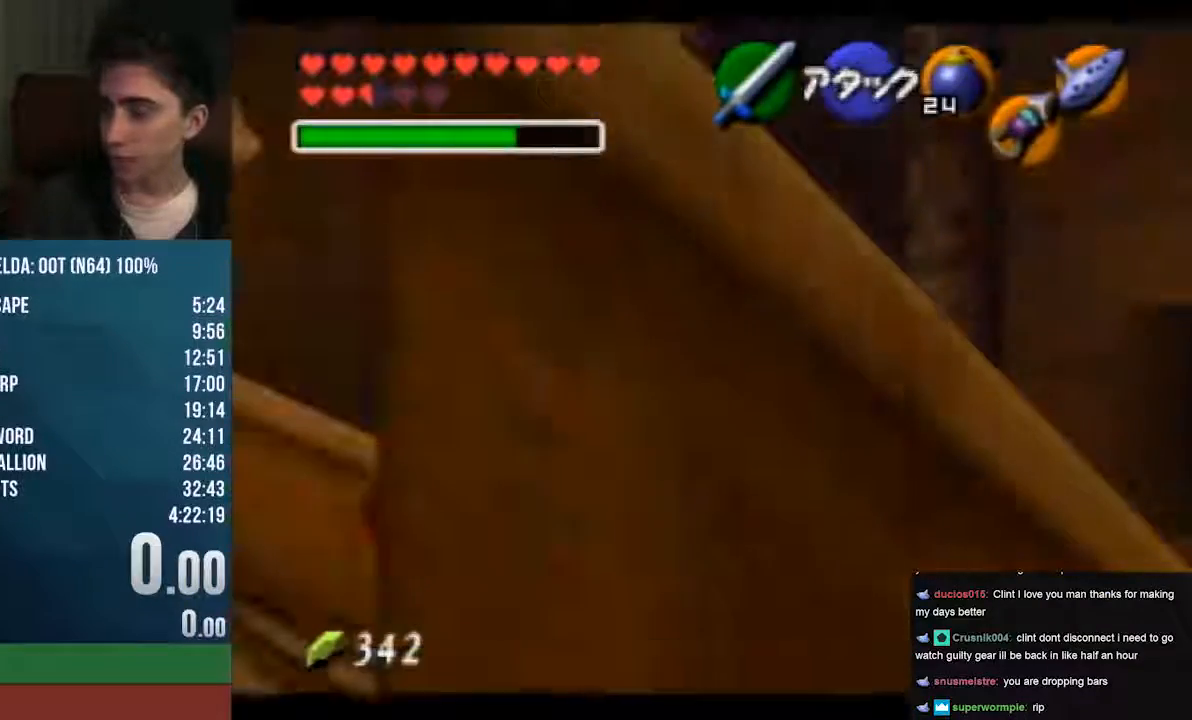
{"buttons": ["Z"], "left_stick": "center", "events": []}
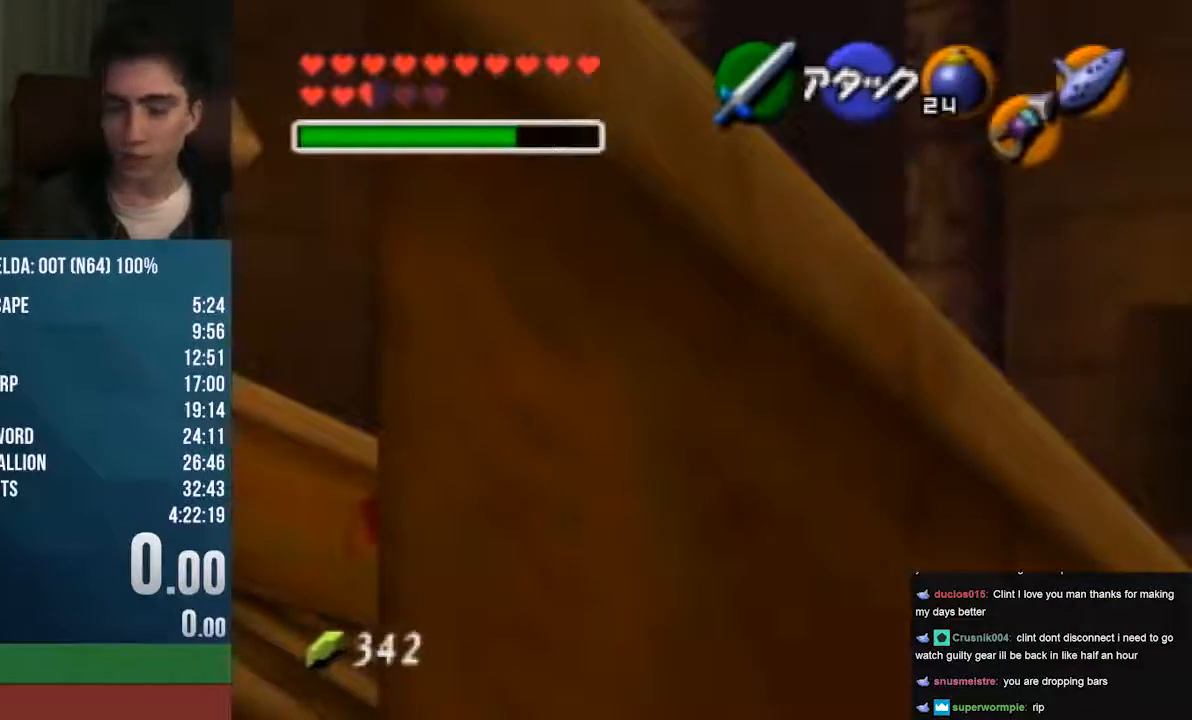
{"buttons": [], "left_stick": "center", "events": [[68, "Z", "up"]]}